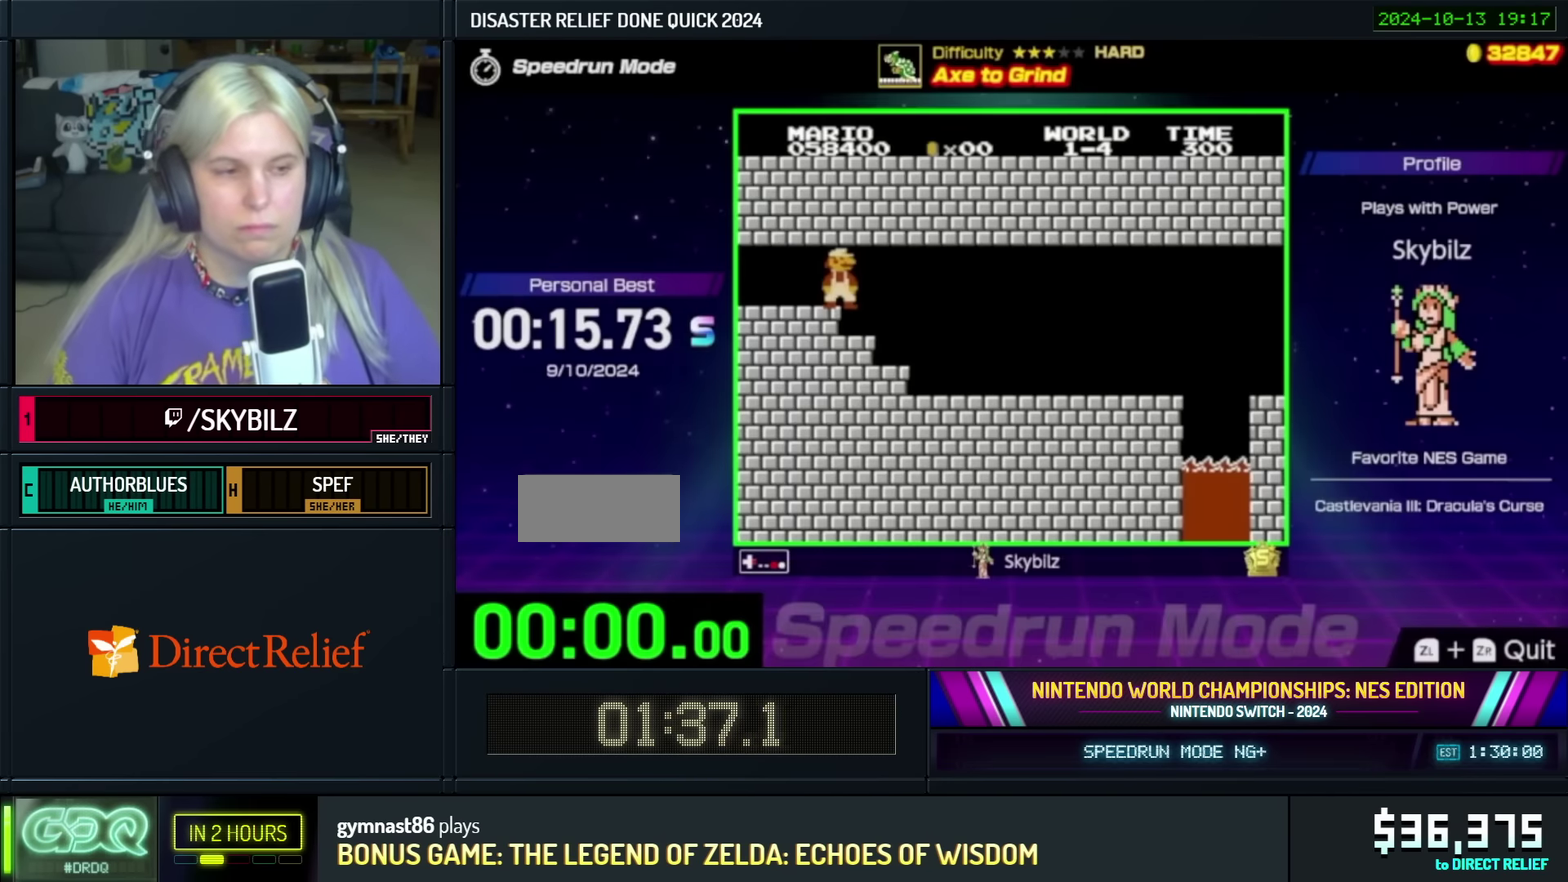
Gameplay with a controller (Nintendo layout); each line is a JSON object with the inputs held at the frame after it. "events" lists button and stick changes between this image and that frame as [ms after this image, input, new state], when the widget could be followed in between. Not read: L3 R3.
{"buttons": ["B", "DPAD_RIGHT"], "events": []}
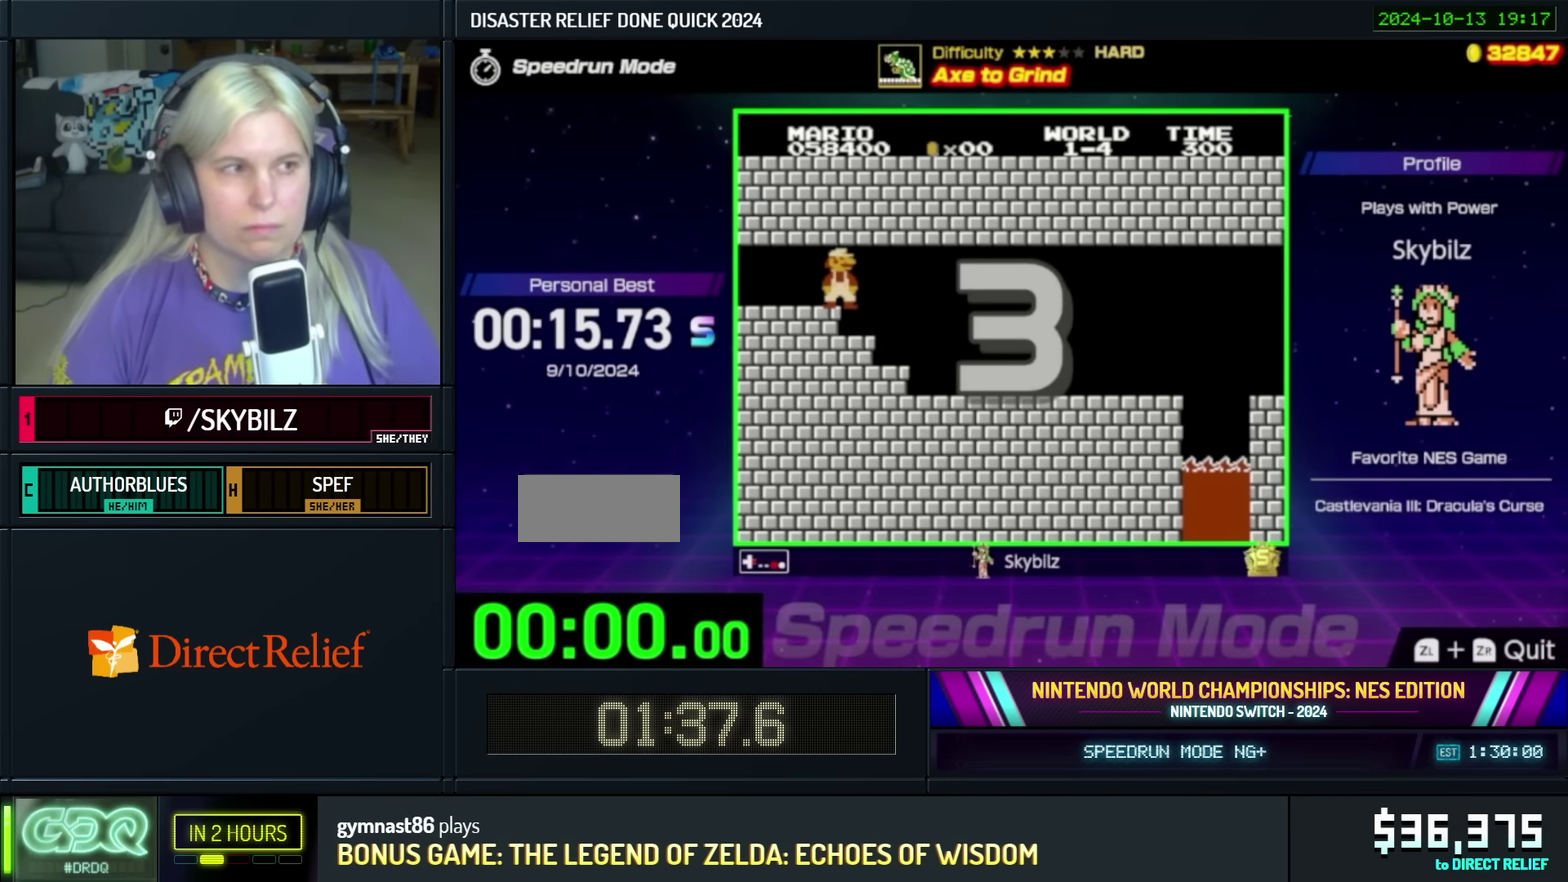
{"buttons": ["B", "DPAD_RIGHT"], "events": []}
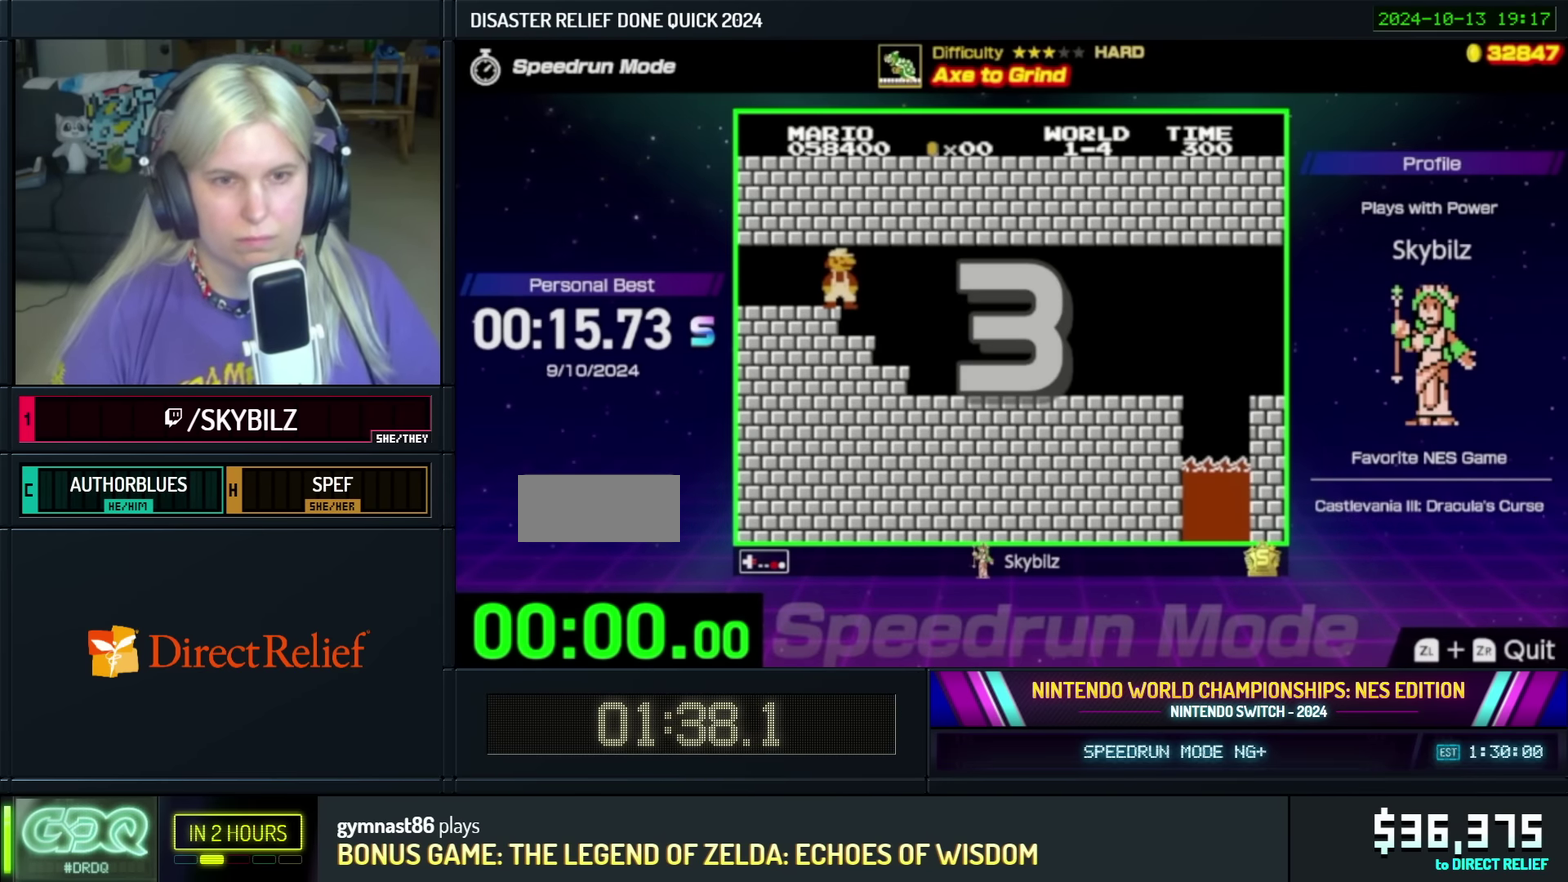
{"buttons": ["B", "DPAD_RIGHT"], "events": []}
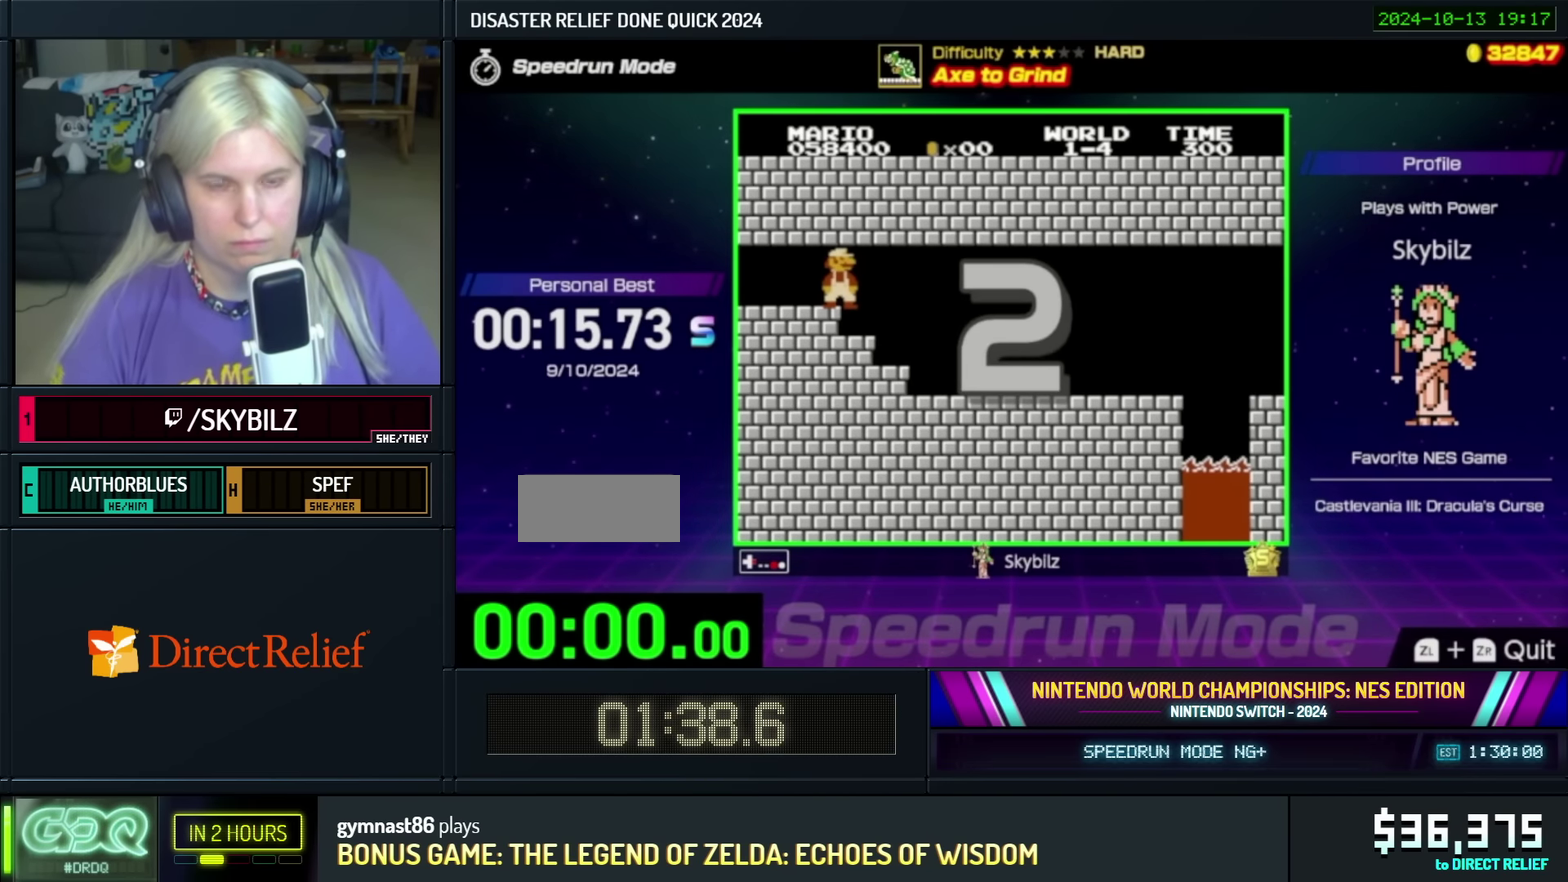
{"buttons": ["B", "DPAD_RIGHT"], "events": []}
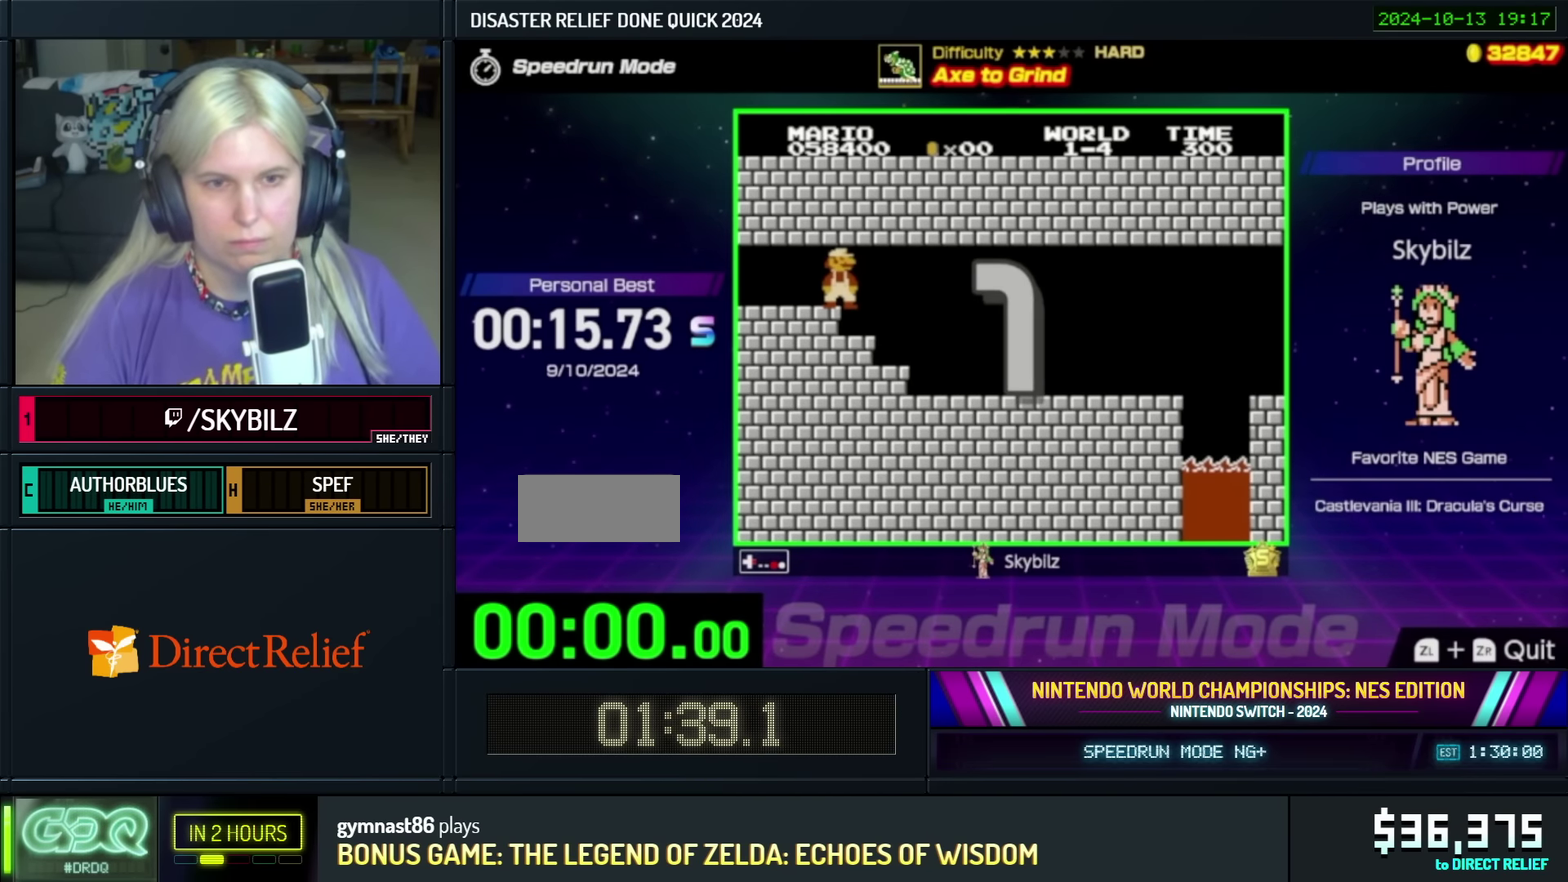
{"buttons": ["B", "DPAD_RIGHT"], "events": []}
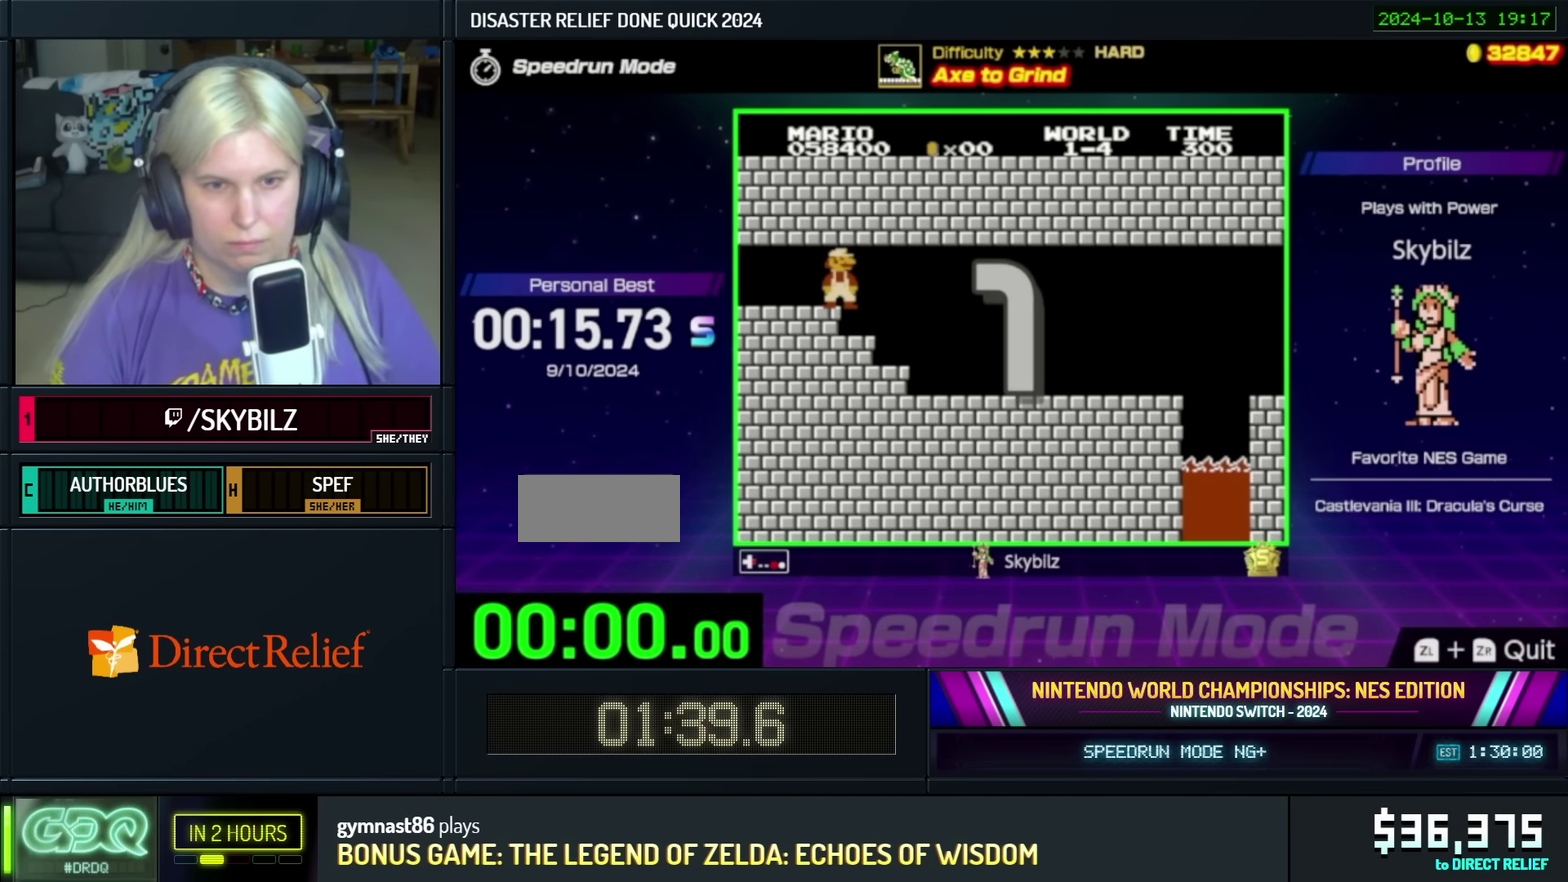
{"buttons": ["B", "DPAD_RIGHT"], "events": []}
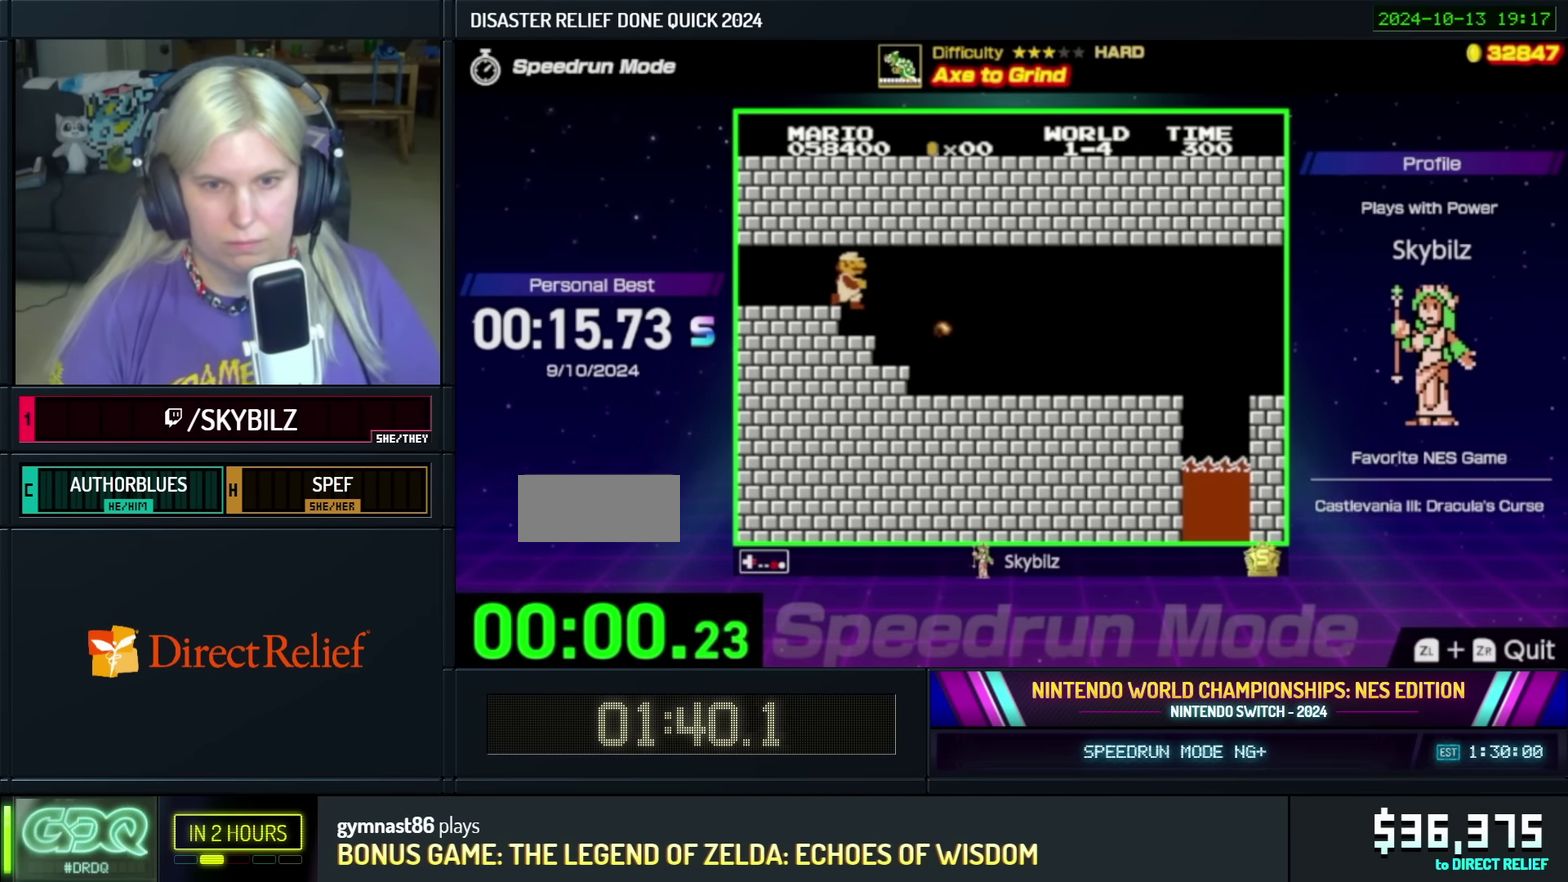
{"buttons": ["B", "DPAD_RIGHT"], "events": []}
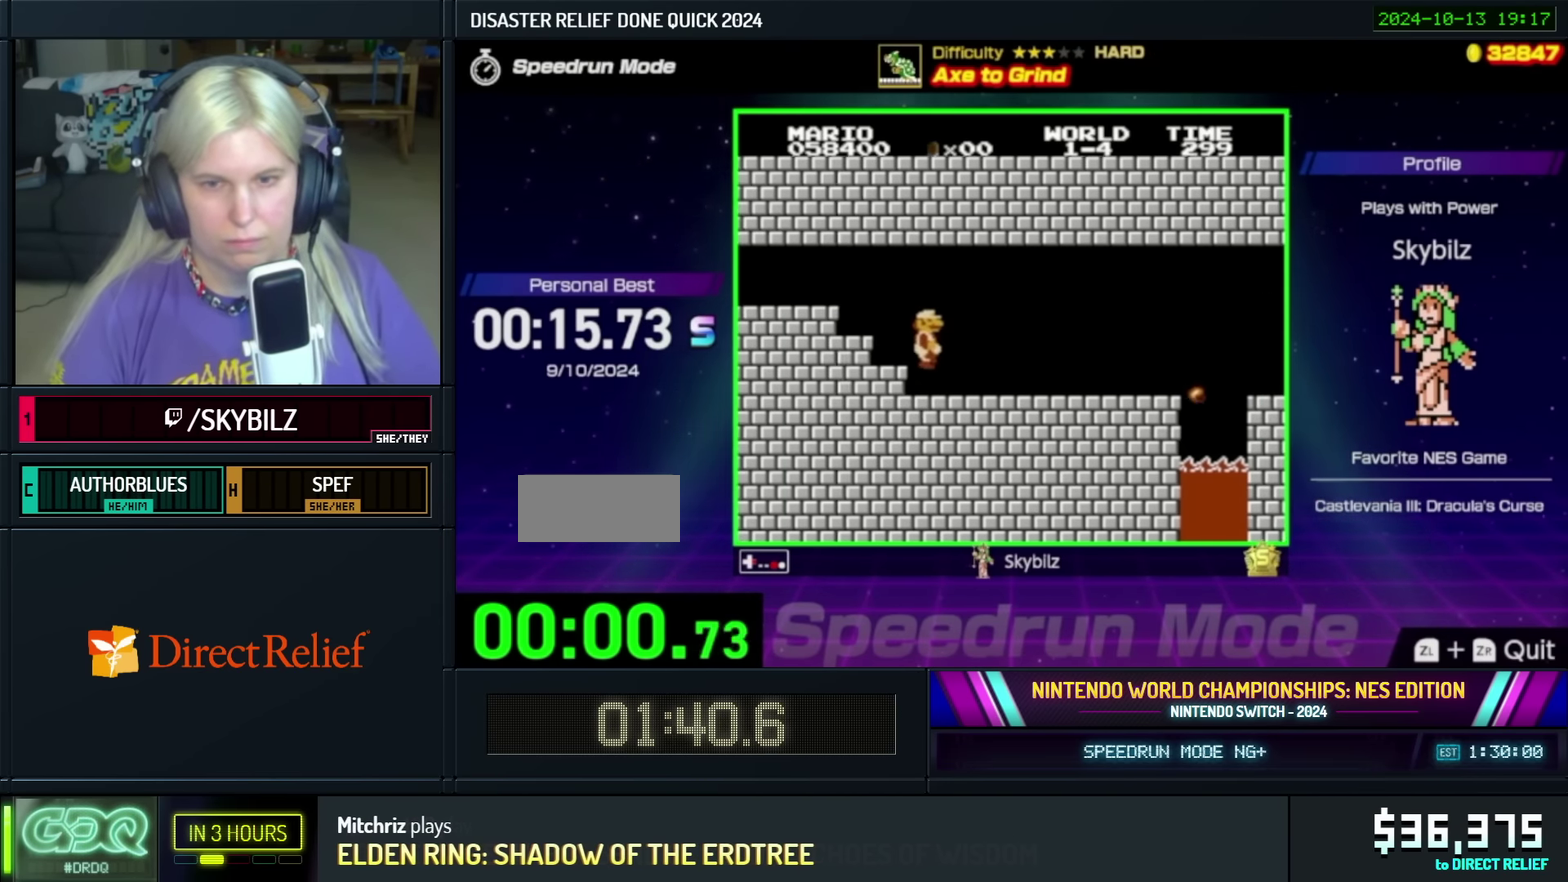
{"buttons": ["B", "DPAD_RIGHT"], "events": []}
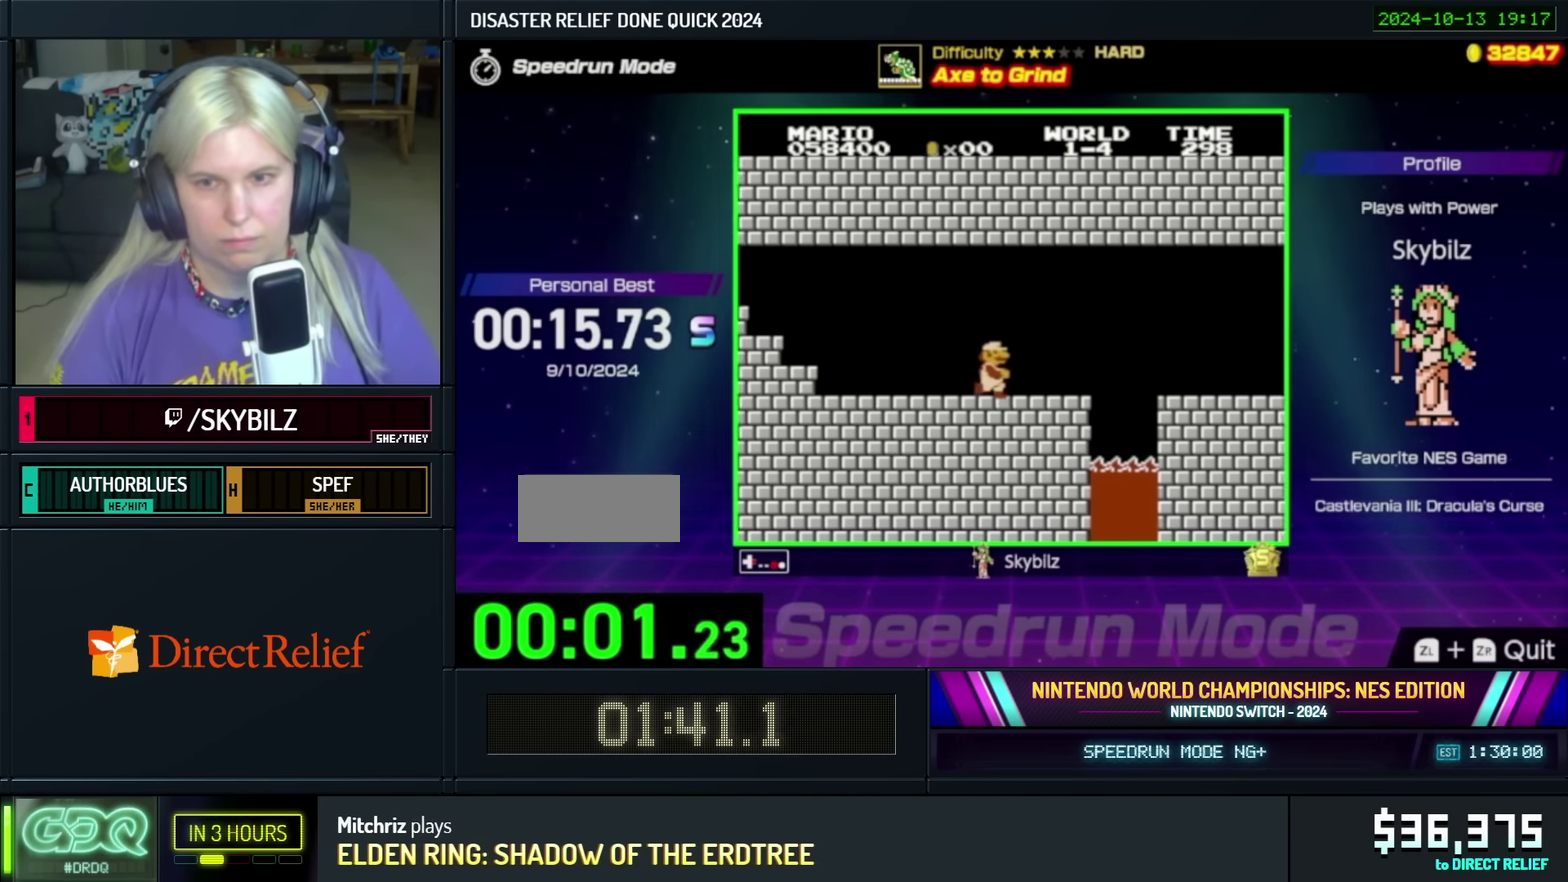
{"buttons": ["B", "DPAD_RIGHT"], "events": [[150, "A", "down"], [250, "A", "up"]]}
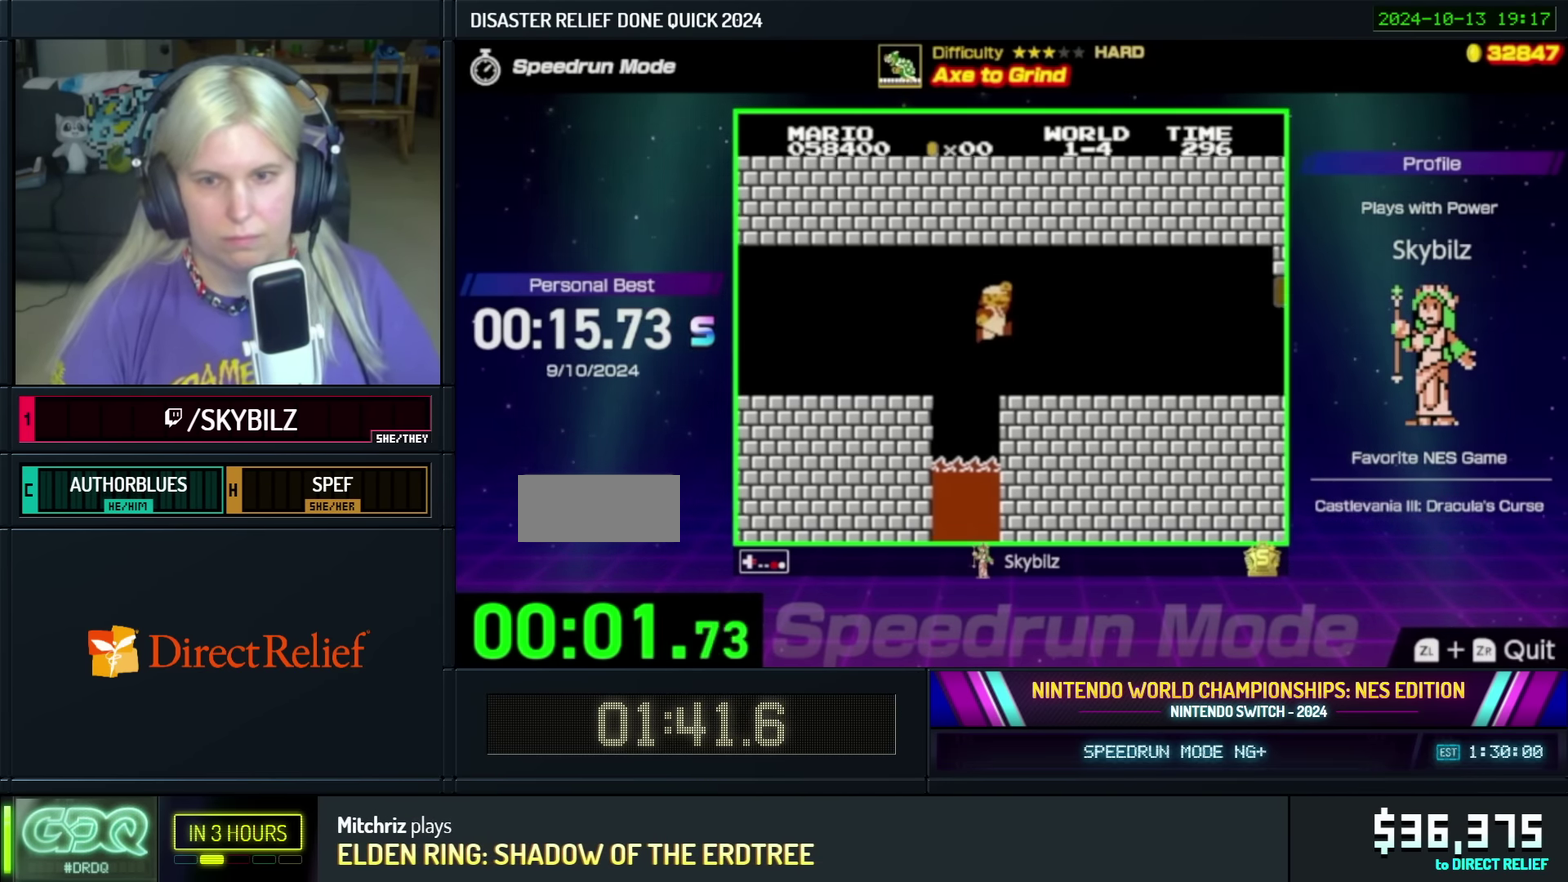
{"buttons": ["B", "DPAD_RIGHT"], "events": []}
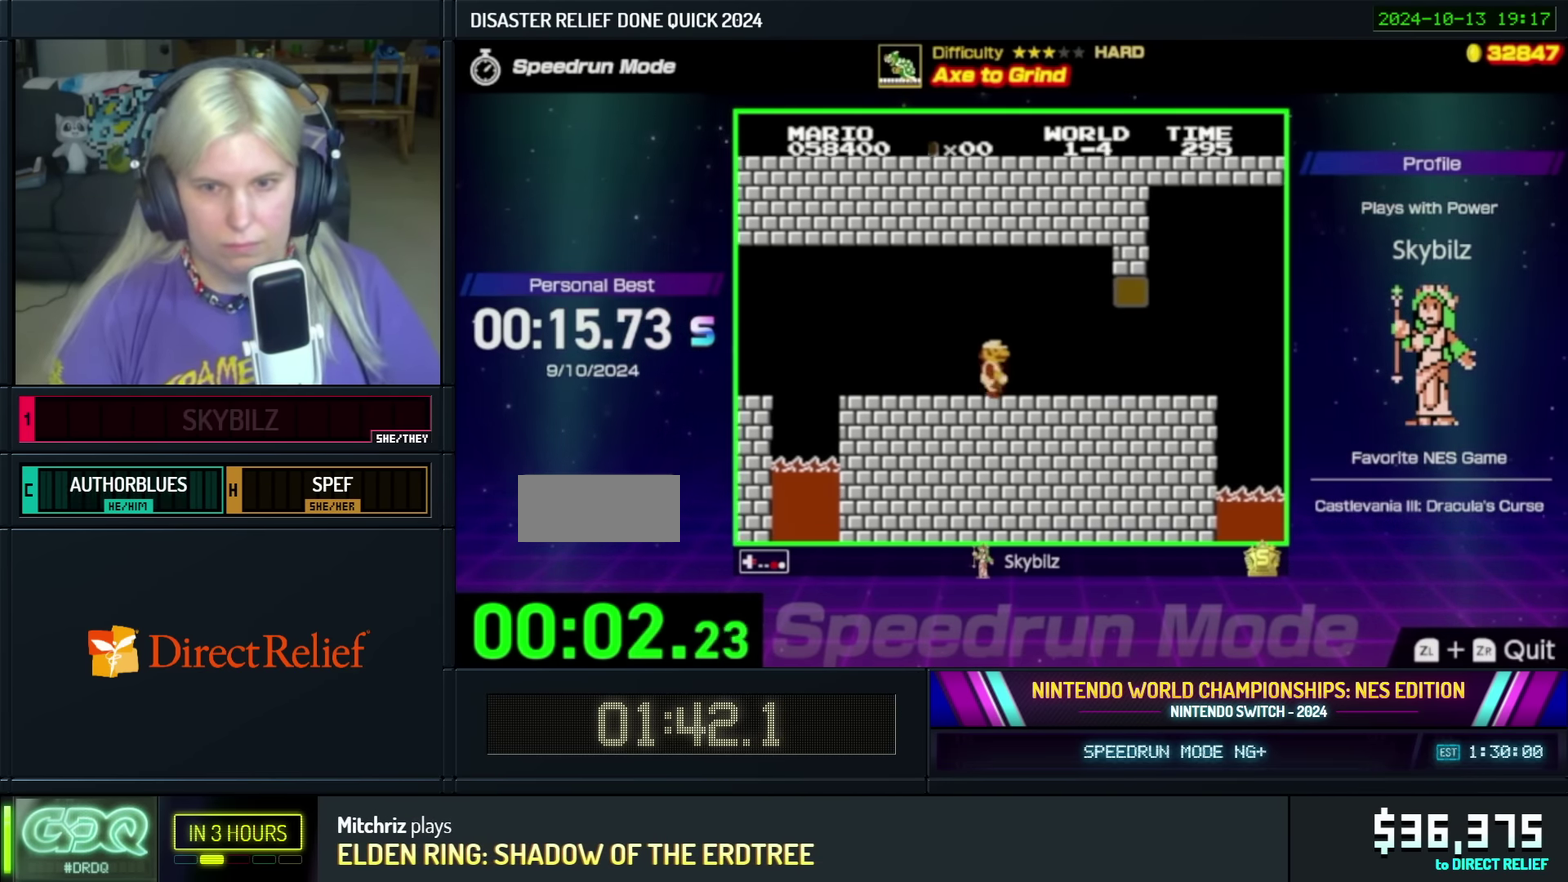
{"buttons": ["B", "DPAD_RIGHT"], "events": []}
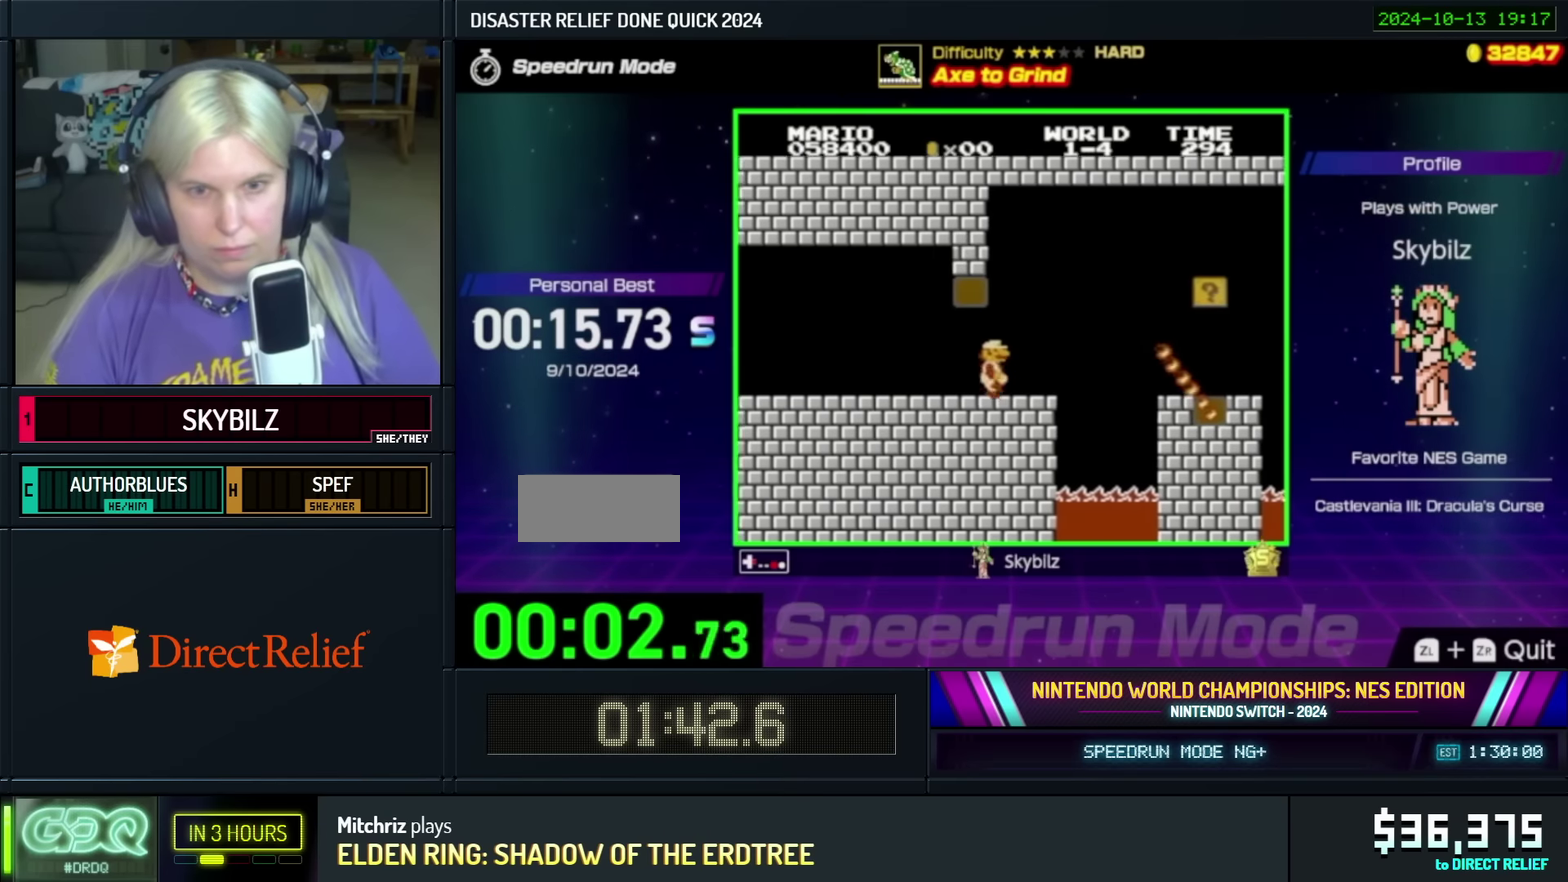
{"buttons": ["B"], "events": [[50, "A", "down"], [216, "A", "up"], [466, "DPAD_RIGHT", "up"]]}
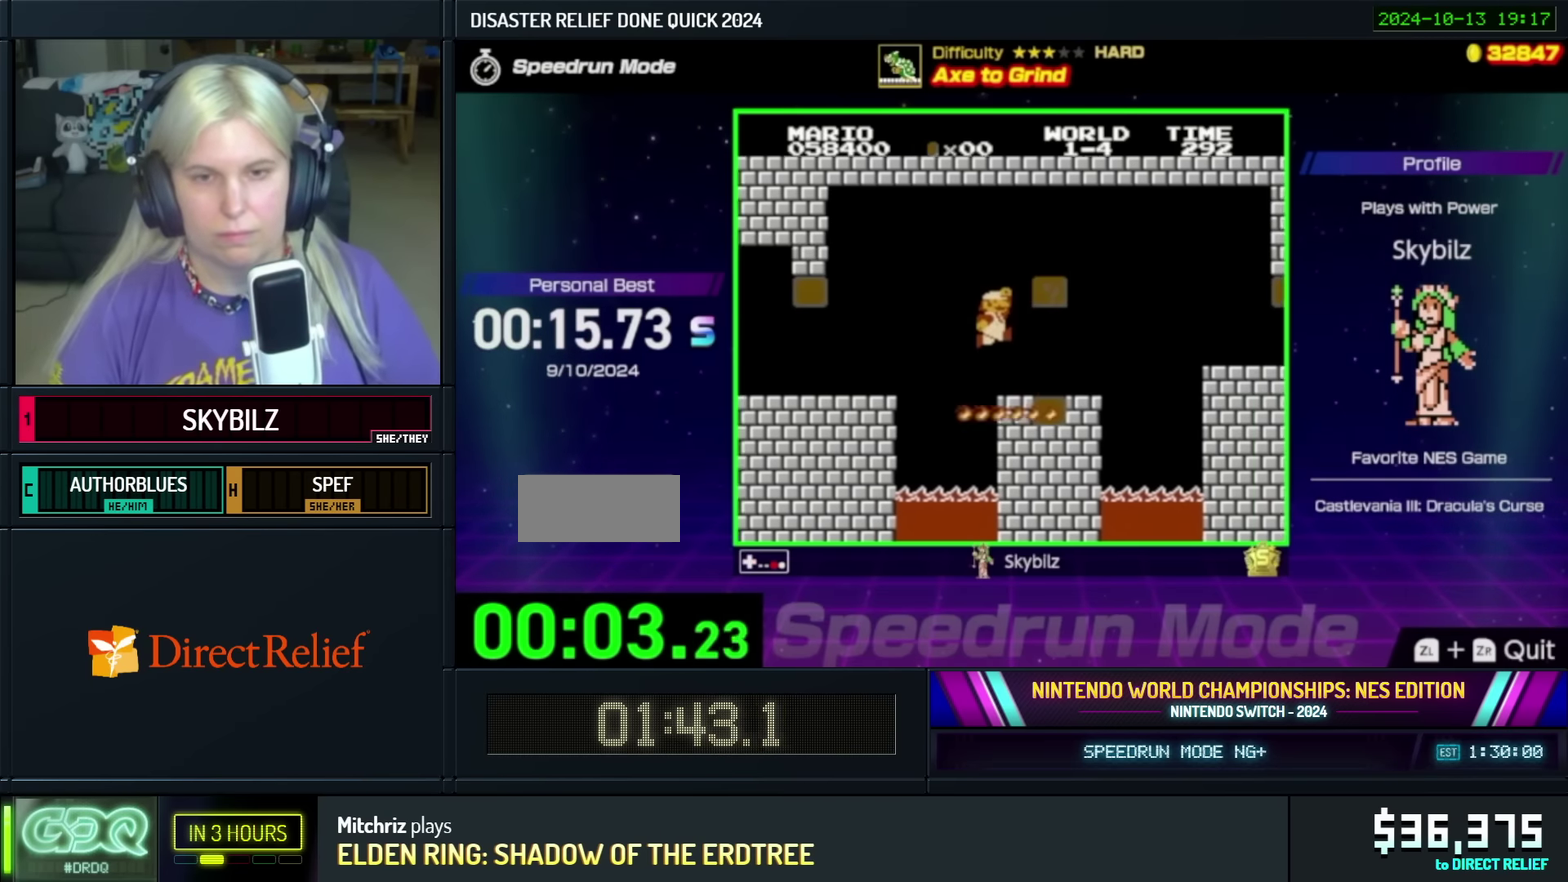
{"buttons": ["B", "DPAD_RIGHT"], "events": [[66, "DPAD_RIGHT", "down"], [250, "A", "down"], [400, "A", "up"]]}
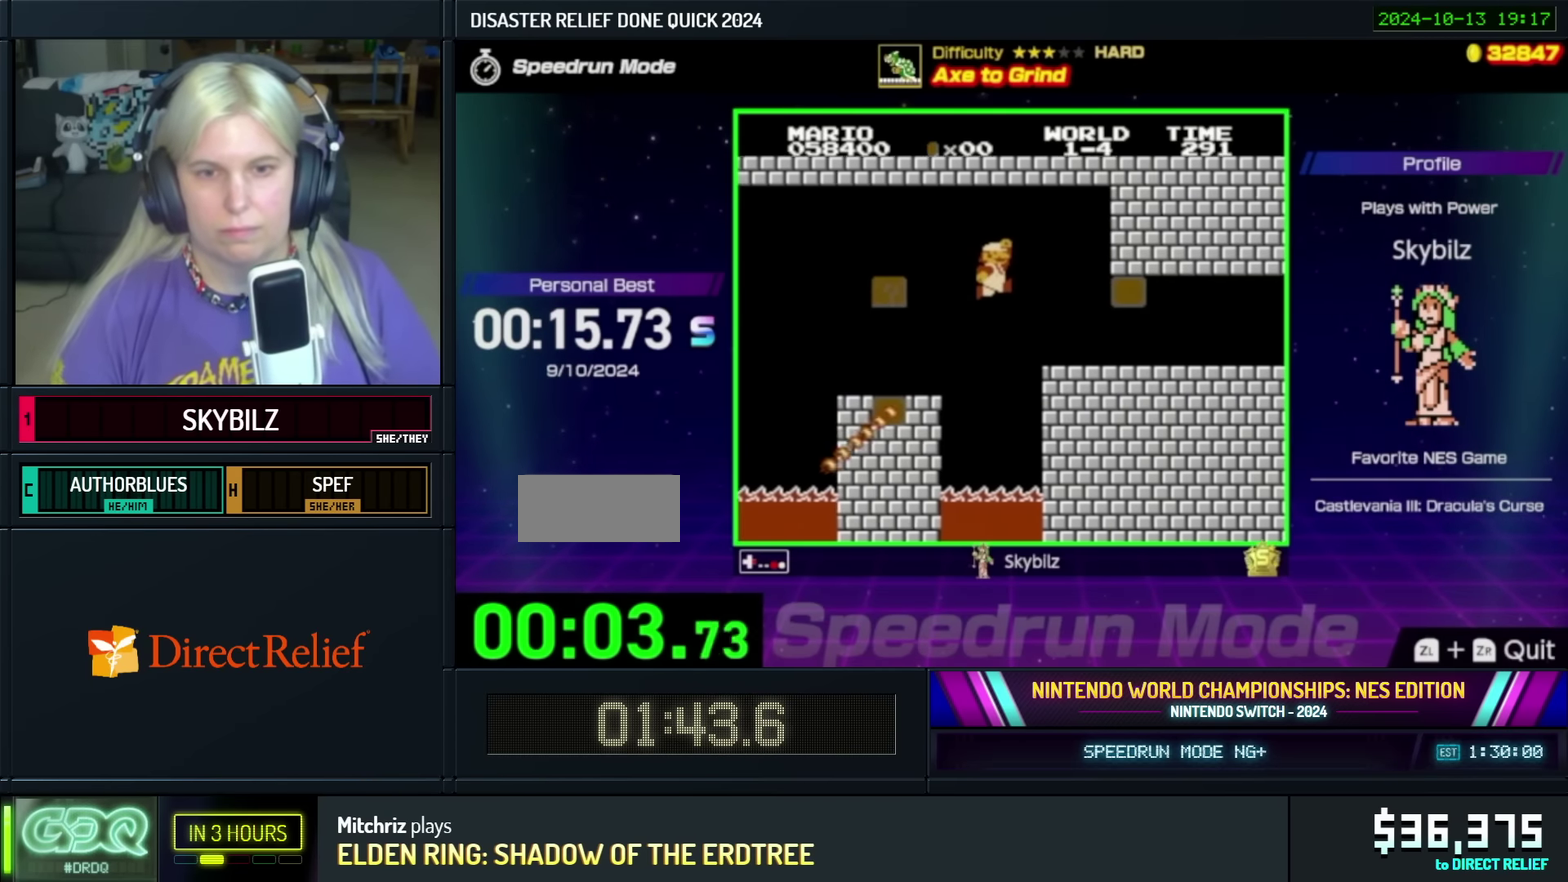
{"buttons": ["B", "DPAD_RIGHT"], "events": []}
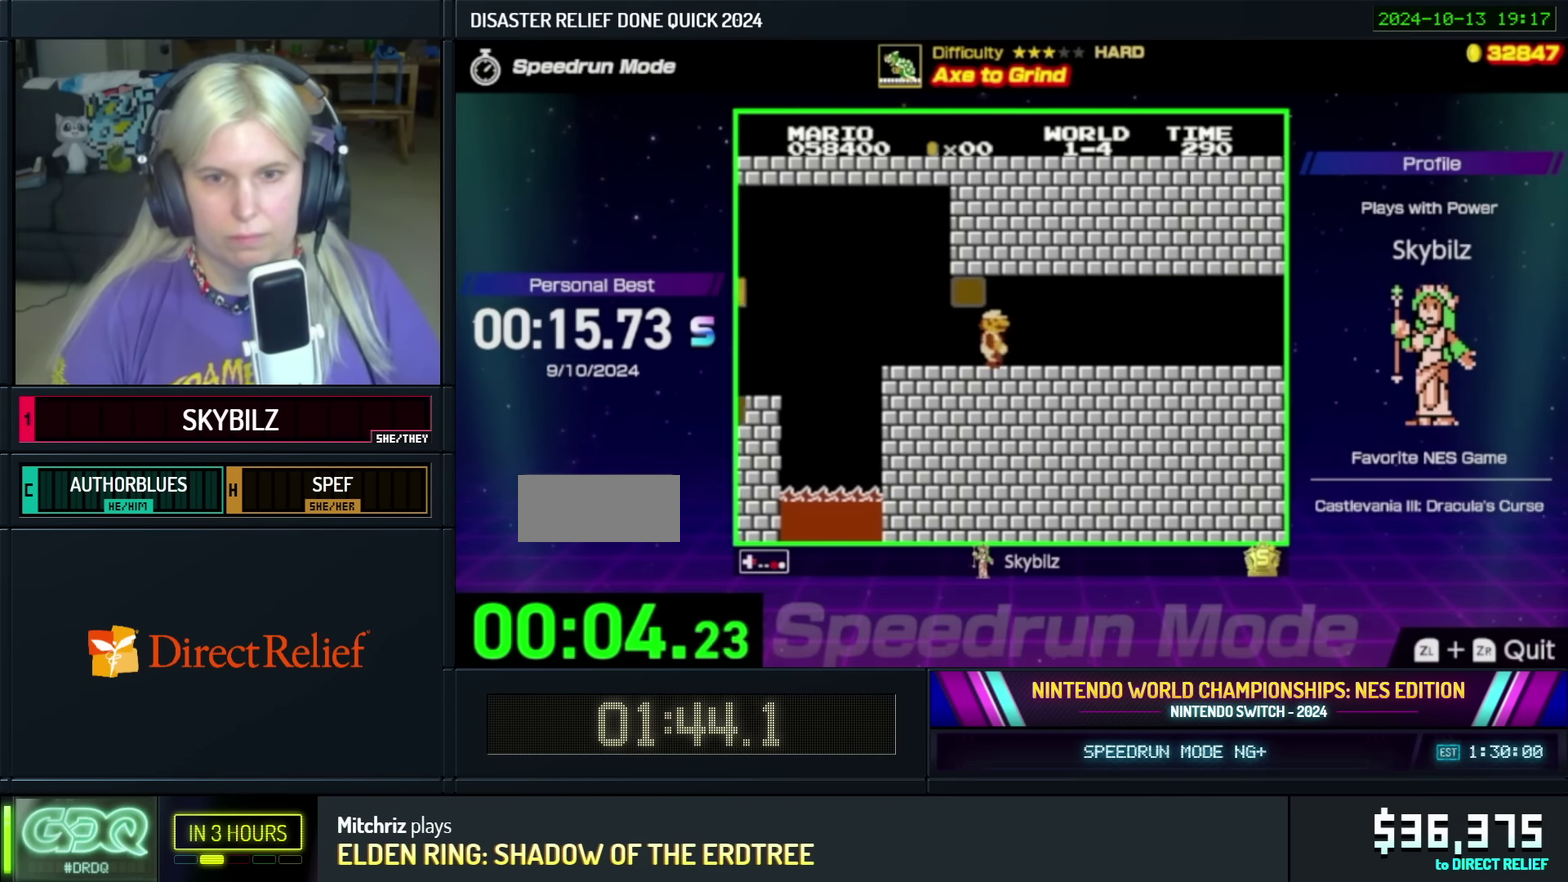
{"buttons": ["B", "DPAD_RIGHT"], "events": []}
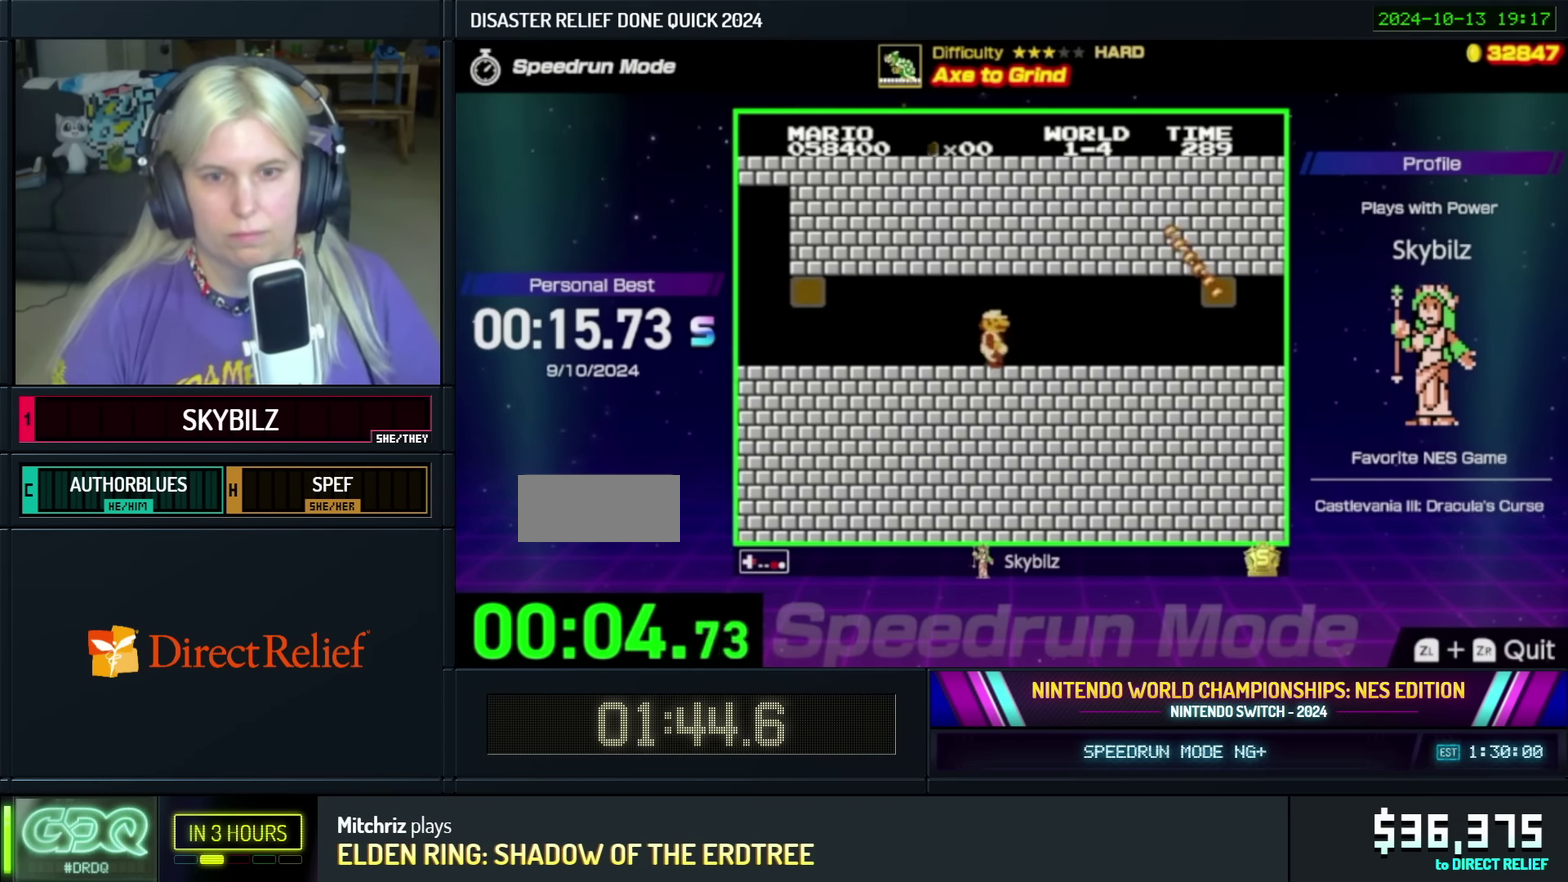
{"buttons": ["B", "DPAD_RIGHT"], "events": []}
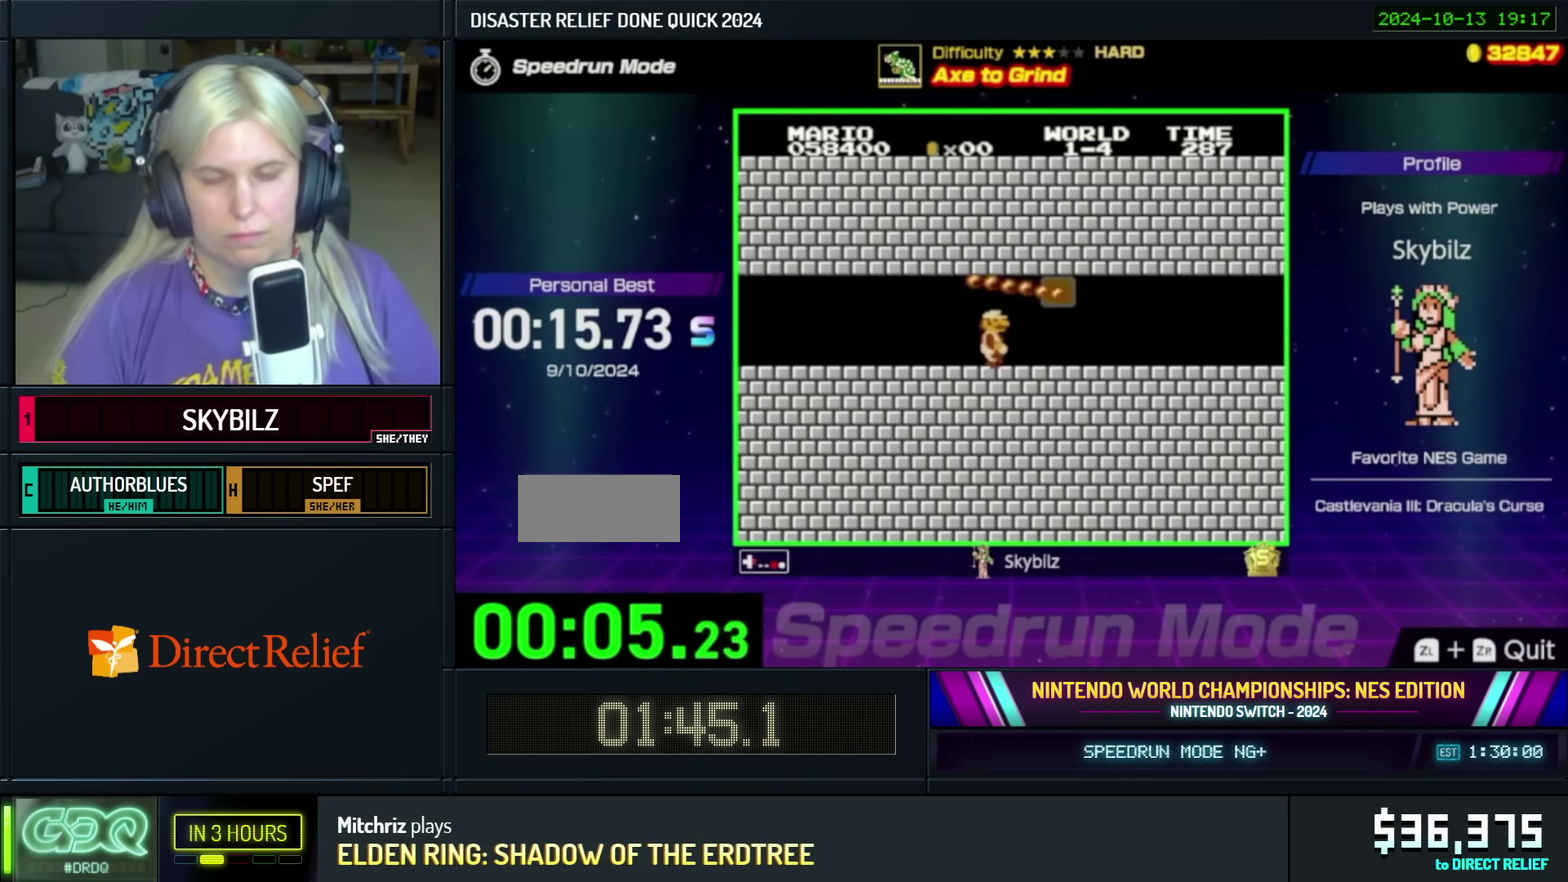
{"buttons": ["B", "DPAD_RIGHT"], "events": []}
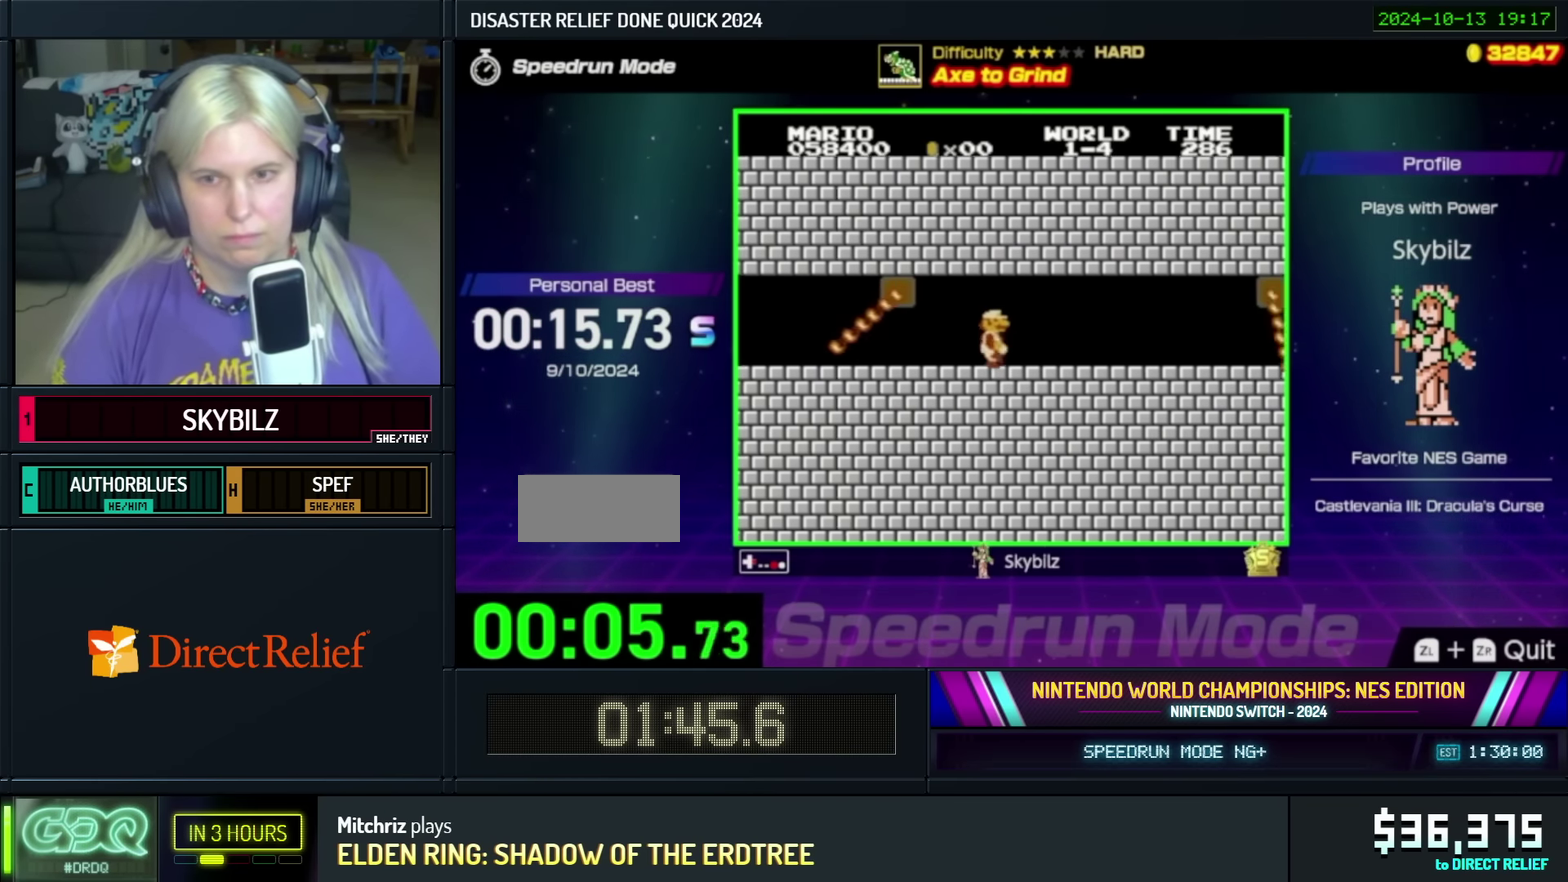
{"buttons": ["B", "DPAD_RIGHT"], "events": []}
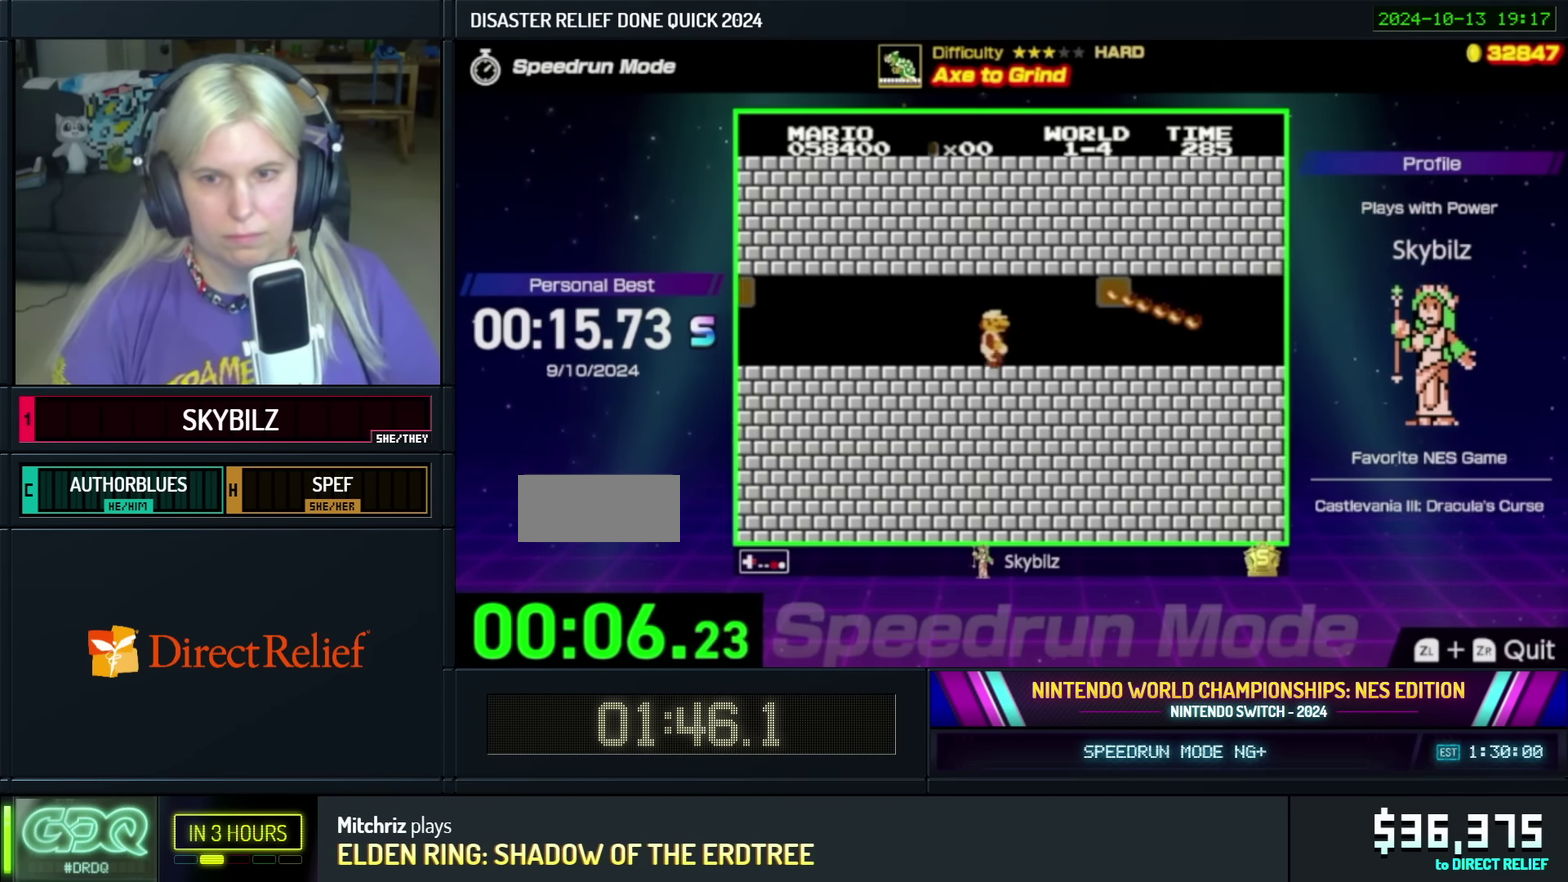
{"buttons": ["B", "DPAD_RIGHT"], "events": []}